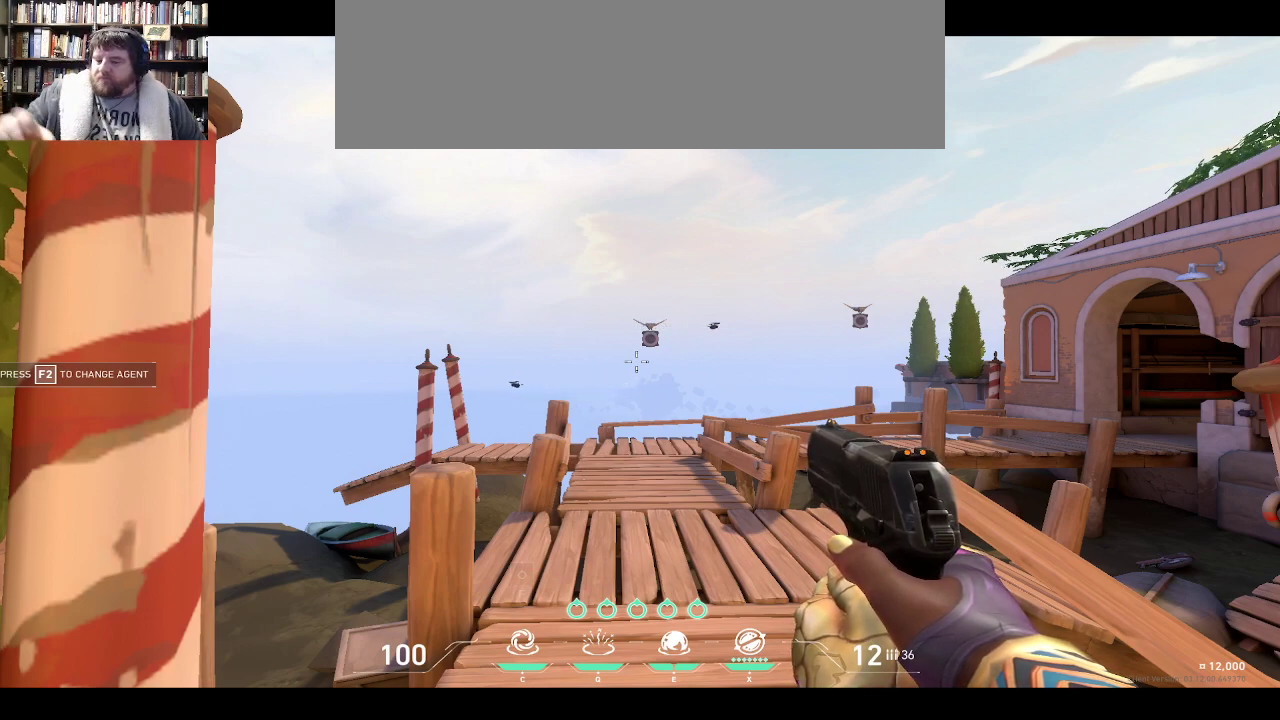
Gameplay with keyboard; each line is a JSON object with the keys held at the frame after it. "events" lists presses ("down") and releases ("up") of ".", "/", "0", "1", "2", "3", "4", "5", "6", "7", "8", "9", "a", "alt_l", "alt_r", "b", "backslash", "backspace", "c", "caps_lock", "comma", "ctrl_l", "ctrl_r", "d", "down", "e", "equals", "f", "g", "i", "j", "k", "l", "lbracket", "left", "m", "minus", "n", "o", "p", "q", "quote", "r", "rbracket", "return", "right", "s", "semicolon", "shift_l", "shift_r", "space", "super", "t", "tab", "tilde", "u", "up", "v", "w", "x", "y" and "z" between this image and that frame as [ms after this image, input, new state], when the widget could be followed in between. No other keys are recorded. Mouse input is not recorded. Not read: h.
{"keys": ["w"], "events": [[483, "w", "down"]]}
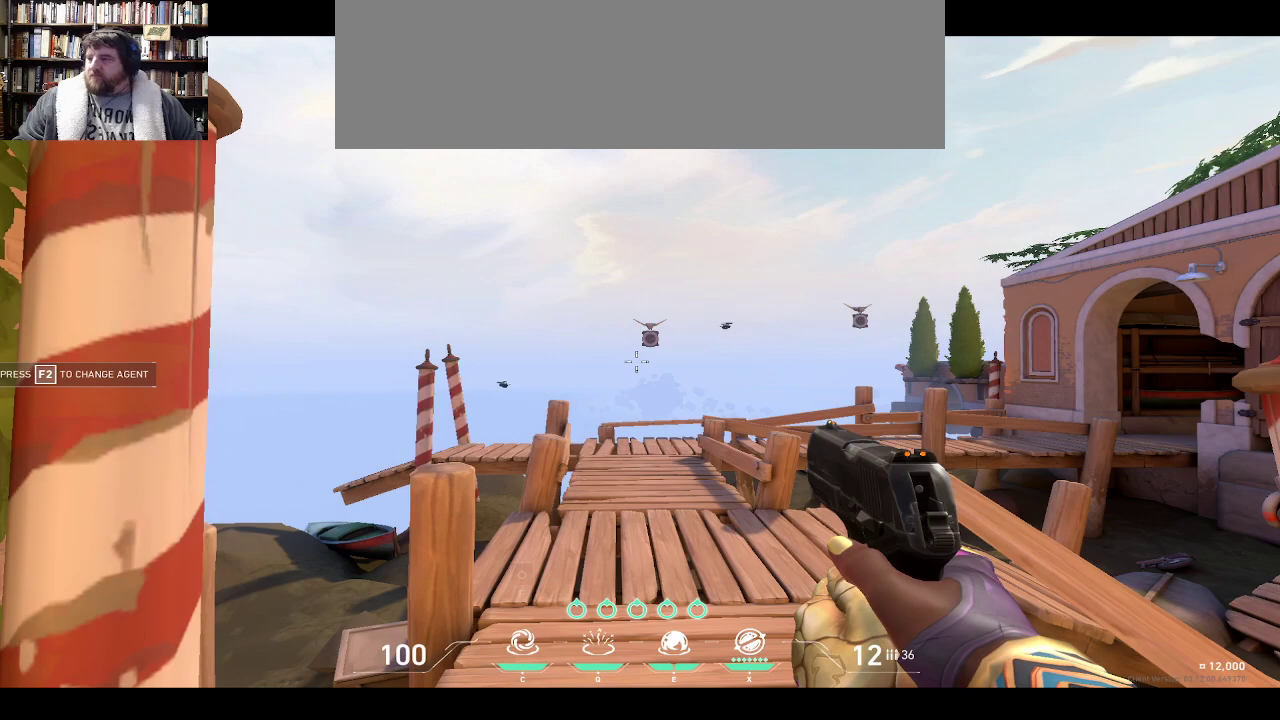
{"keys": ["w"], "events": []}
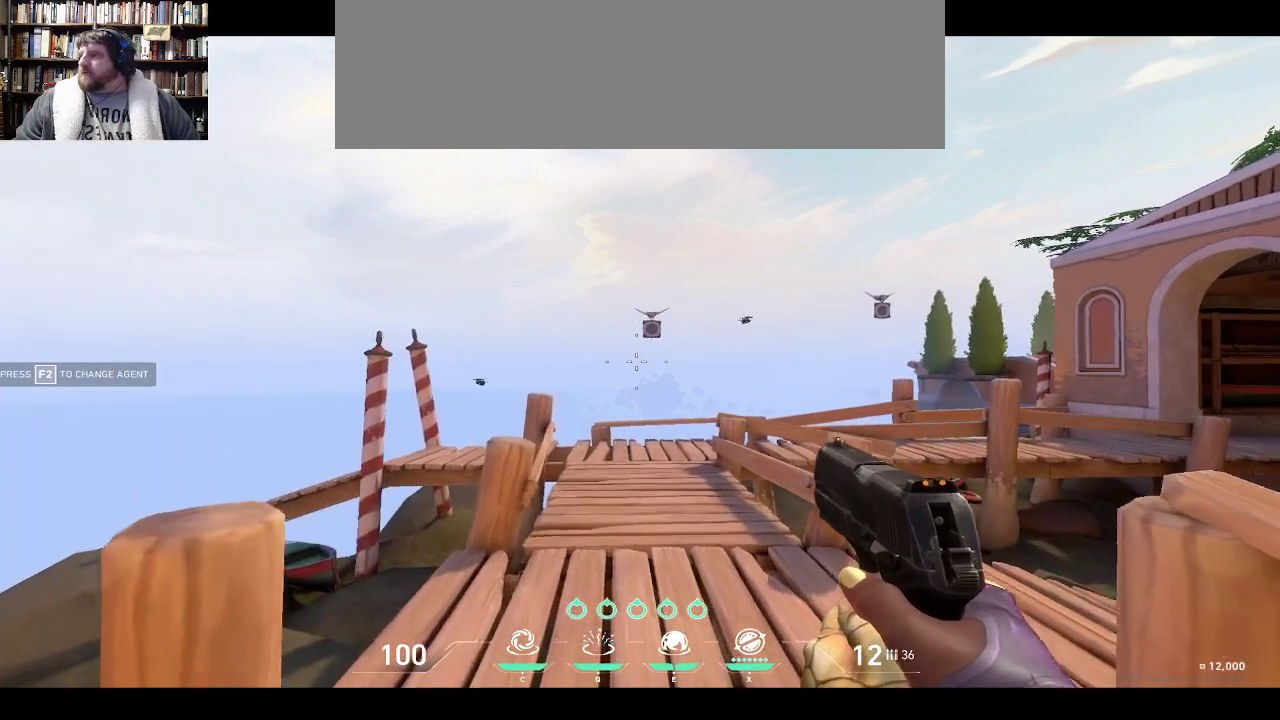
{"keys": ["w"], "events": []}
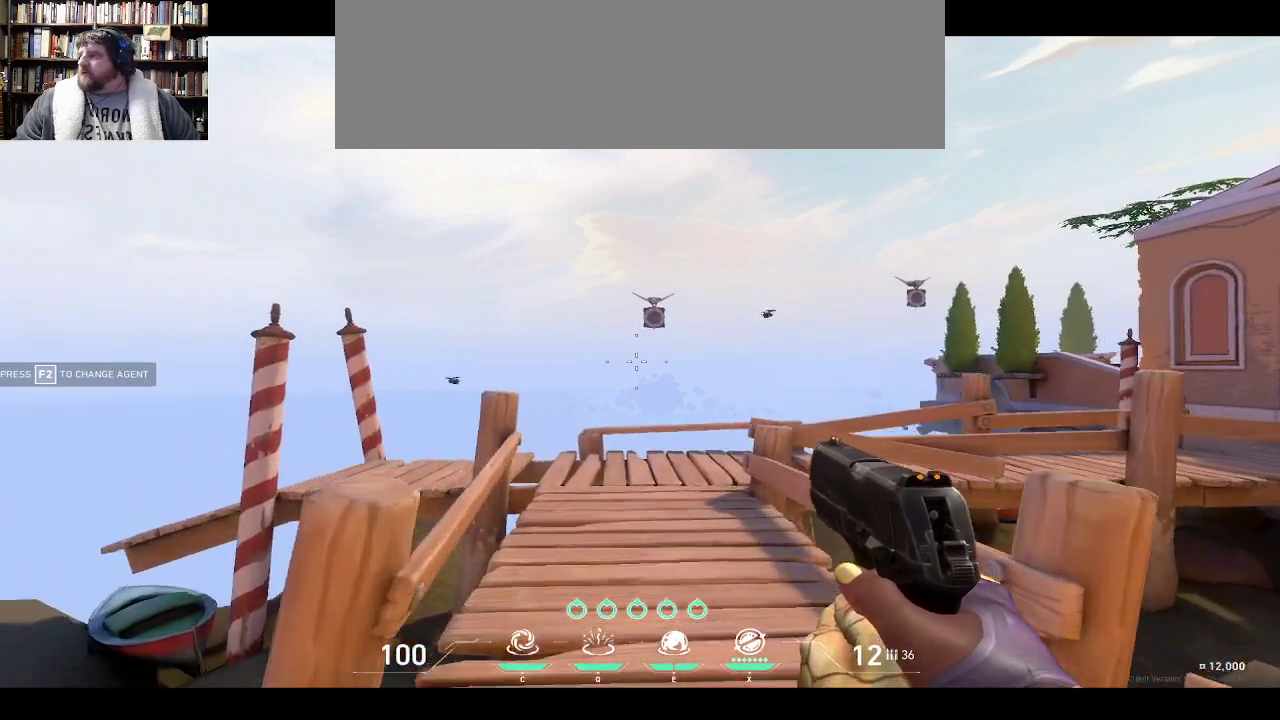
{"keys": ["w"], "events": []}
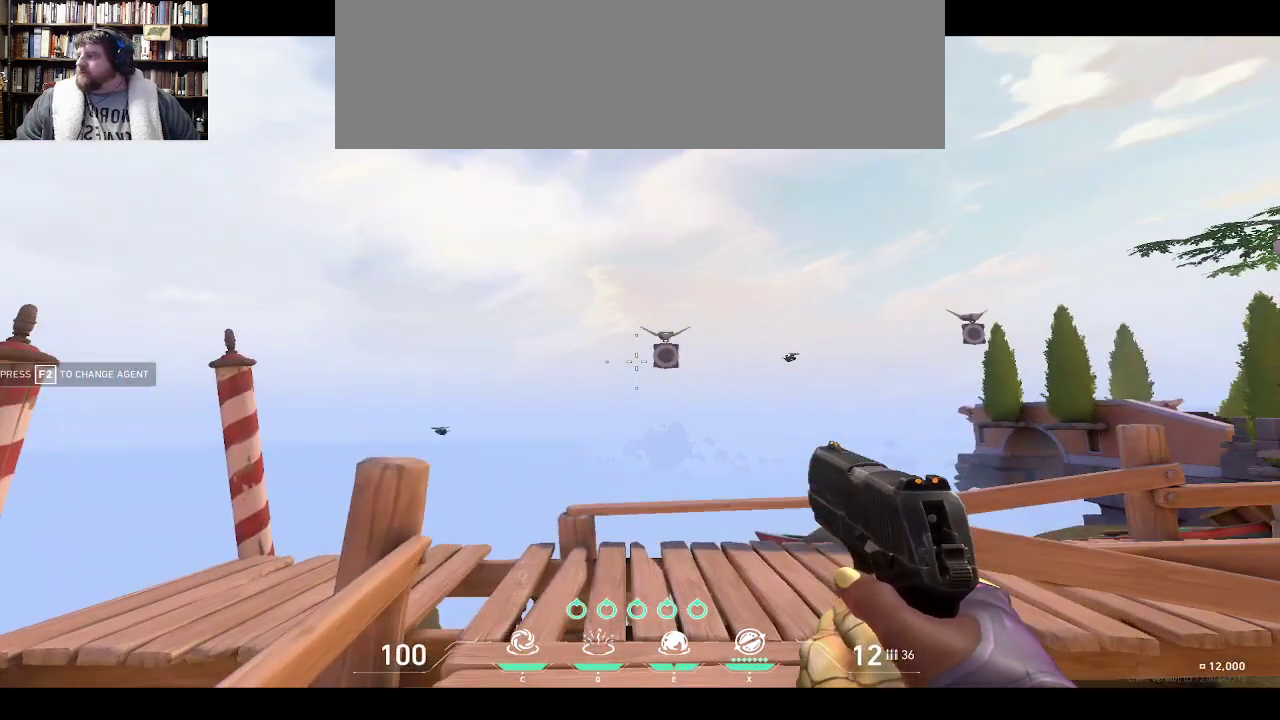
{"keys": ["w"], "events": []}
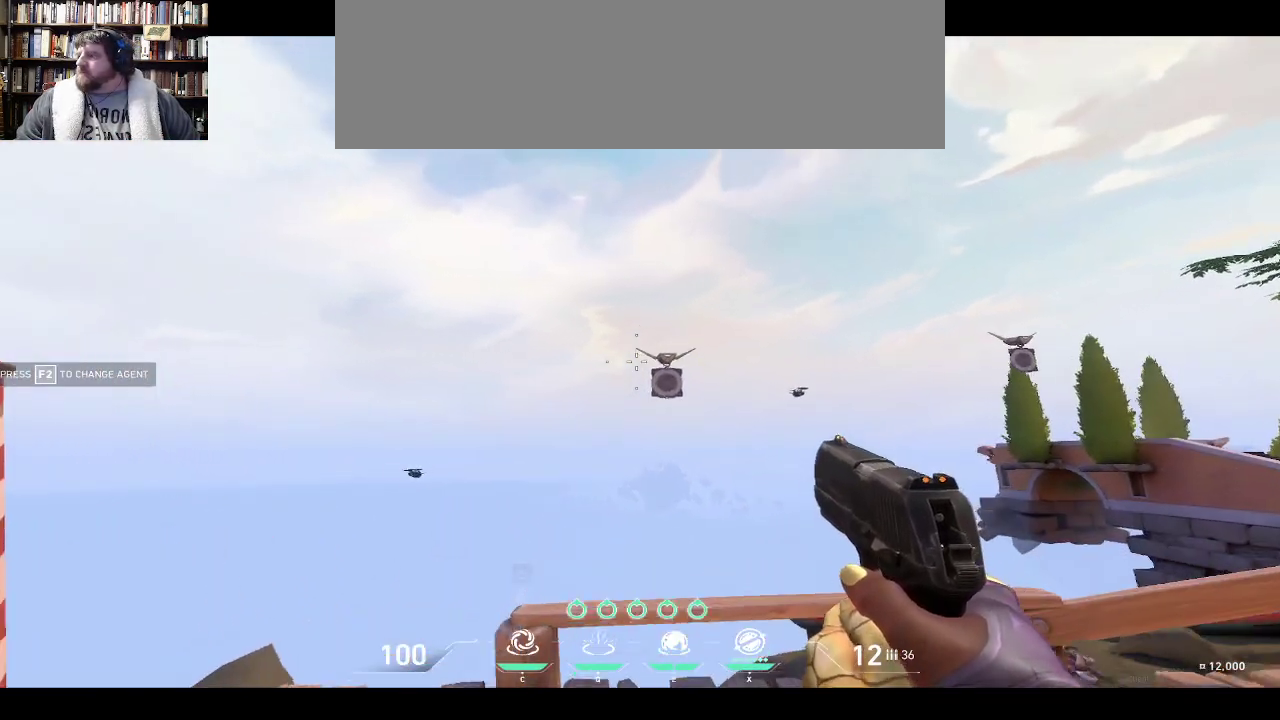
{"keys": [], "events": [[183, "w", "up"]]}